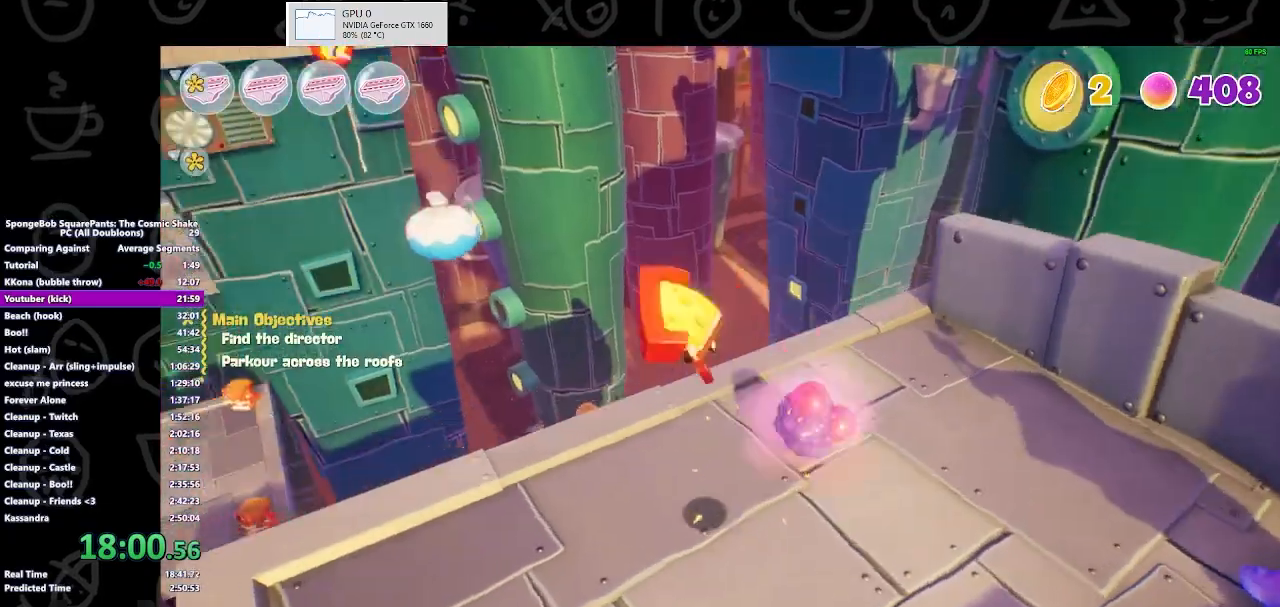
Gameplay with a controller (Xbox layout); each line is a JSON object with the inputs held at the frame after it. "events" lists button and stick changes between this image and that frame as [ms after this image, input, new state], when the widget could be followed in between.
{"buttons": [], "left_stick": "up", "right_stick": "center", "events": [[33, "R1", "down"], [100, "R1", "up"], [100, "left_stick", "center"], [233, "left_stick", "down"], [300, "right_stick", "up-left"], [400, "left_stick", "center"], [400, "right_stick", "center"], [500, "left_stick", "up"]]}
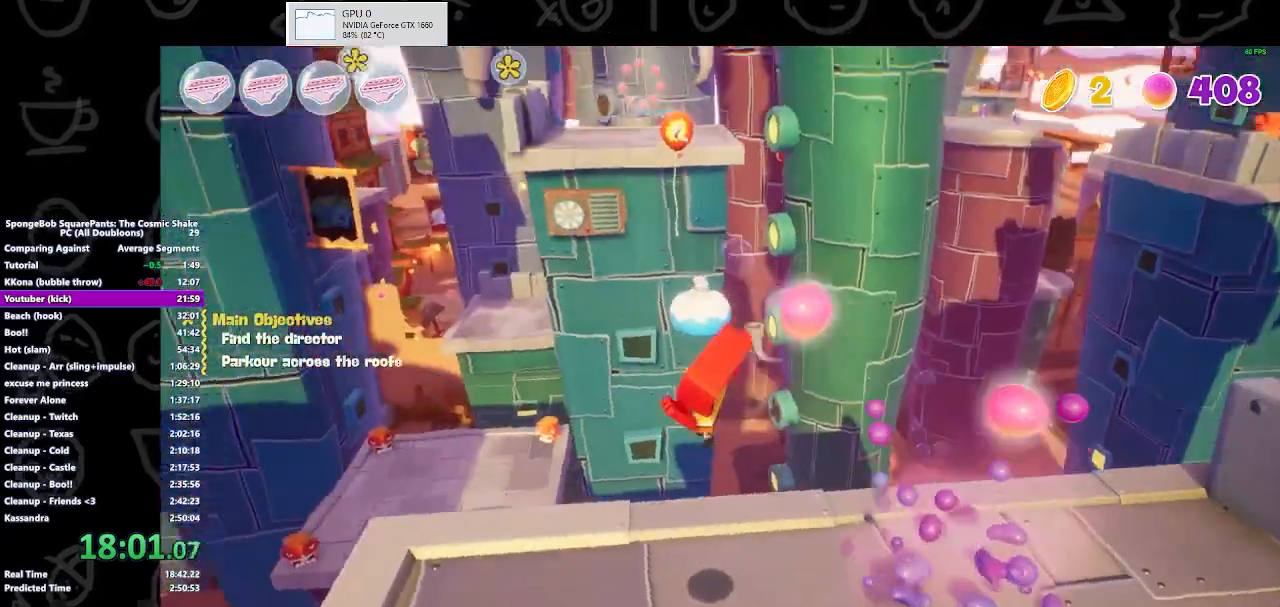
{"buttons": [], "left_stick": "up", "right_stick": "center", "events": [[267, "B", "down"], [400, "B", "up"]]}
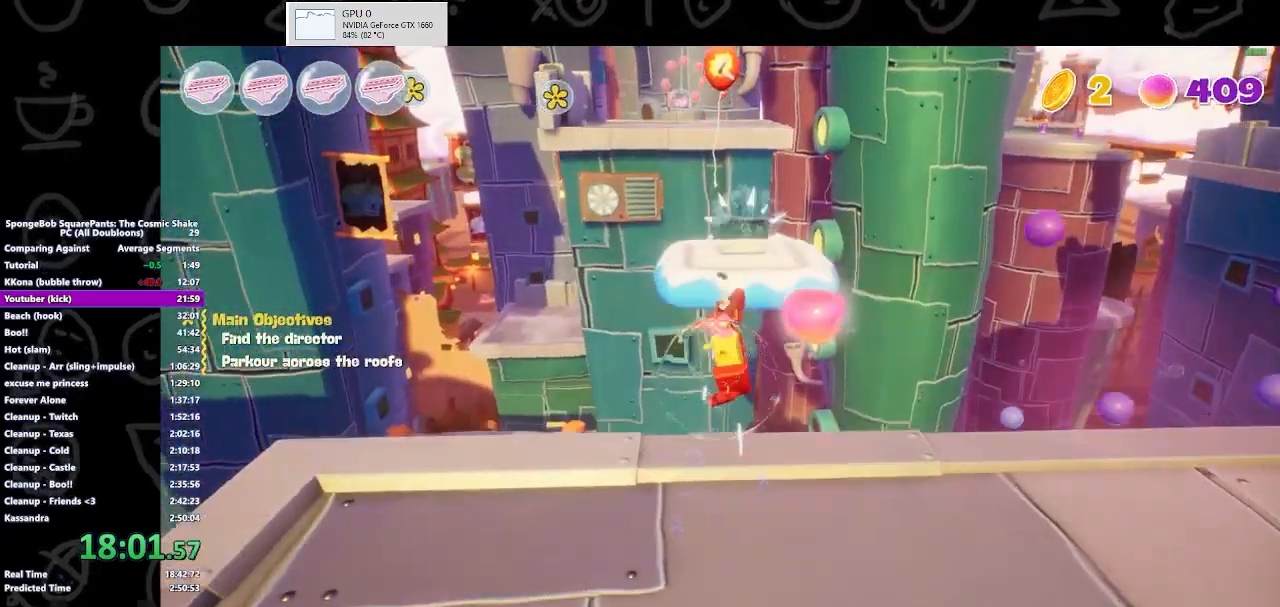
{"buttons": [], "left_stick": "up", "right_stick": "center", "events": [[67, "A", "down"], [267, "A", "up"], [333, "A", "down"], [467, "A", "up"]]}
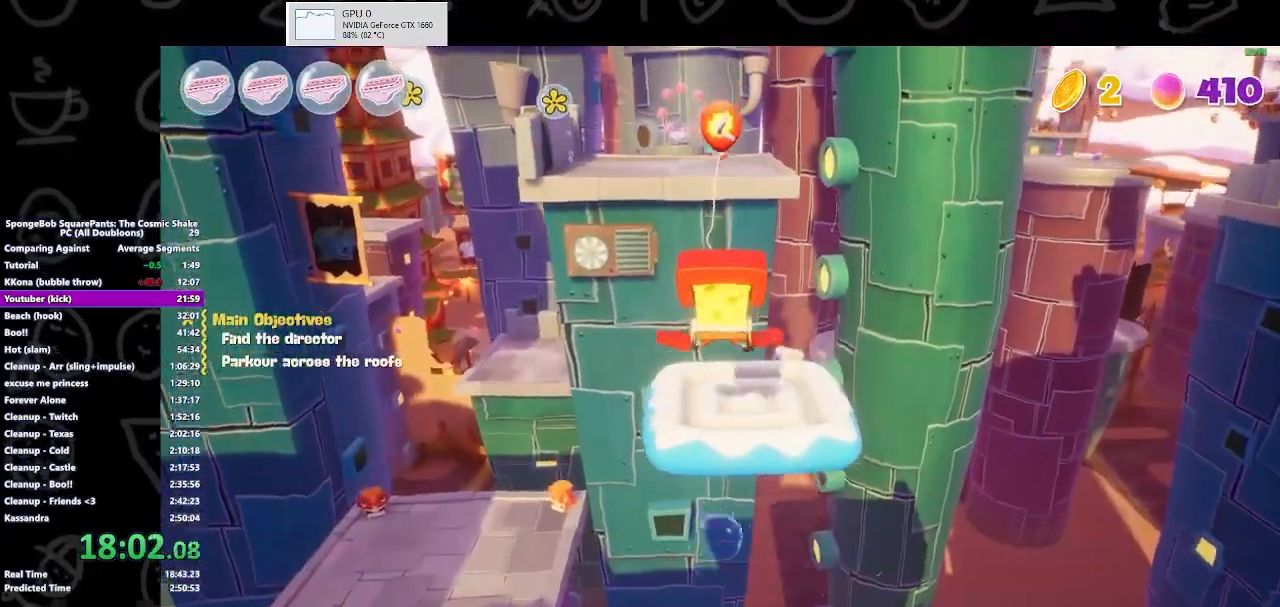
{"buttons": [], "left_stick": "center", "right_stick": "center", "events": [[200, "Y", "down"], [333, "Y", "up"], [367, "left_stick", "center"]]}
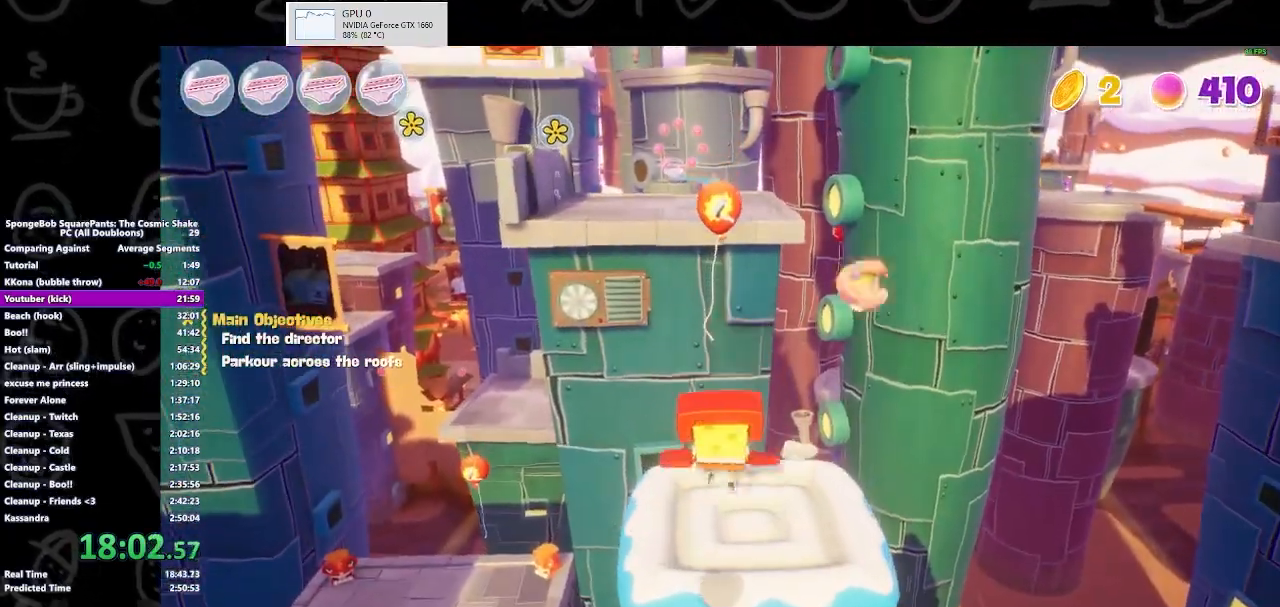
{"buttons": ["A"], "left_stick": "up", "right_stick": "center", "events": [[100, "left_stick", "up"], [500, "A", "down"]]}
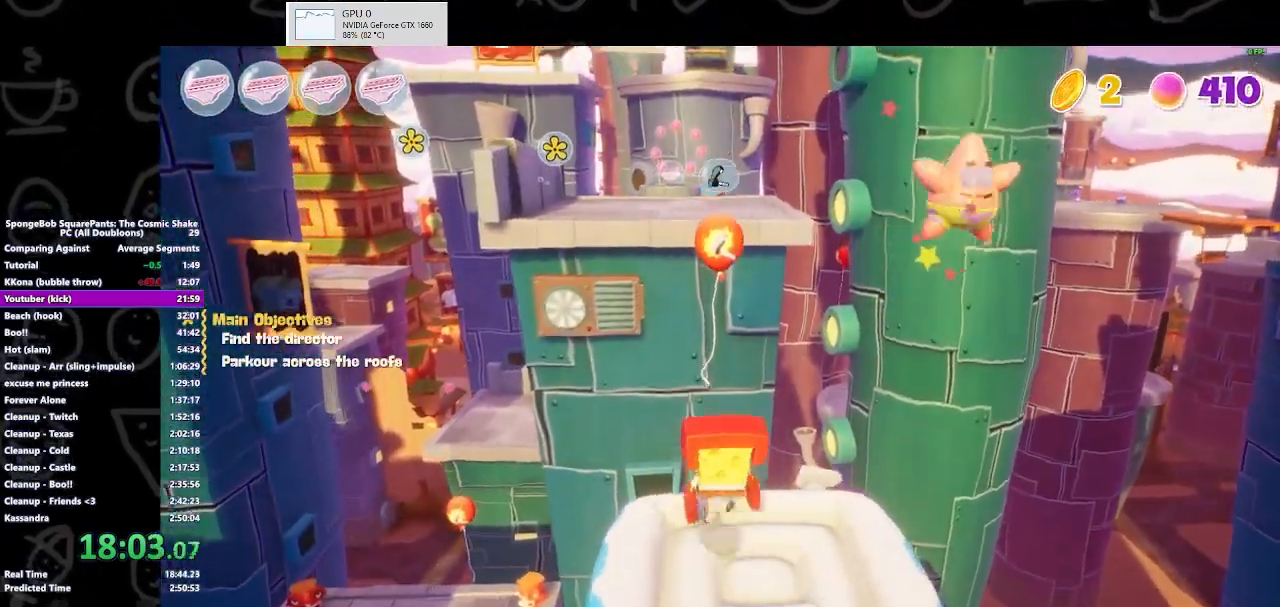
{"buttons": ["Y"], "left_stick": "up", "right_stick": "center", "events": [[133, "A", "up"], [233, "A", "down"], [333, "A", "up"], [400, "Y", "down"]]}
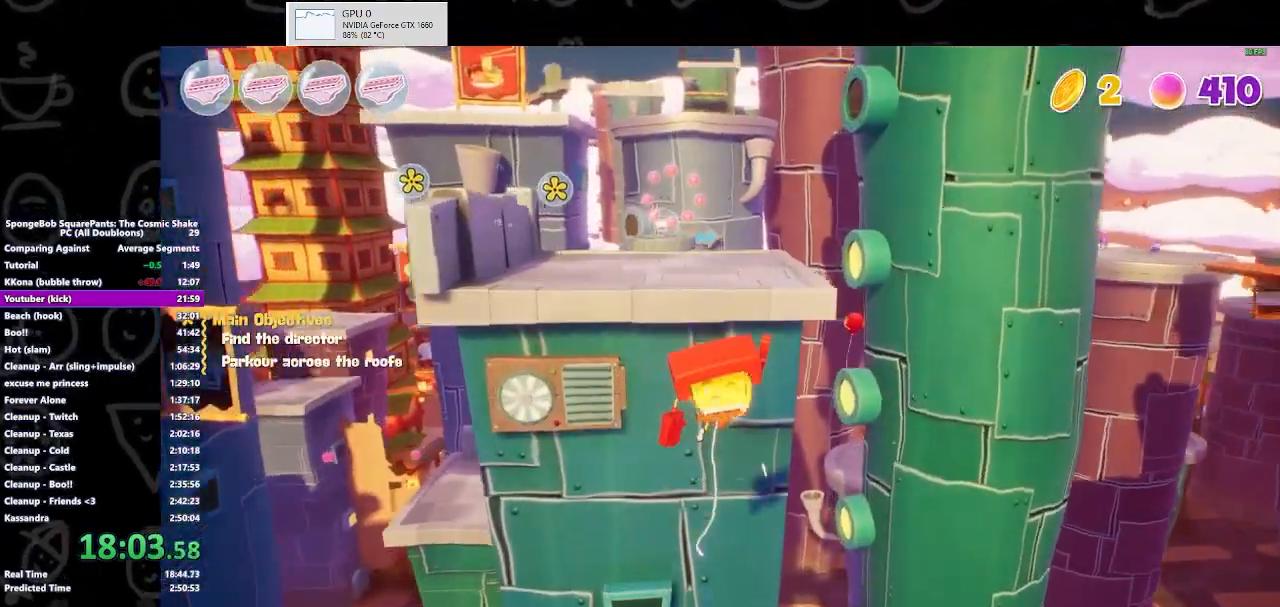
{"buttons": [], "left_stick": "up", "right_stick": "center", "events": [[33, "Y", "up"]]}
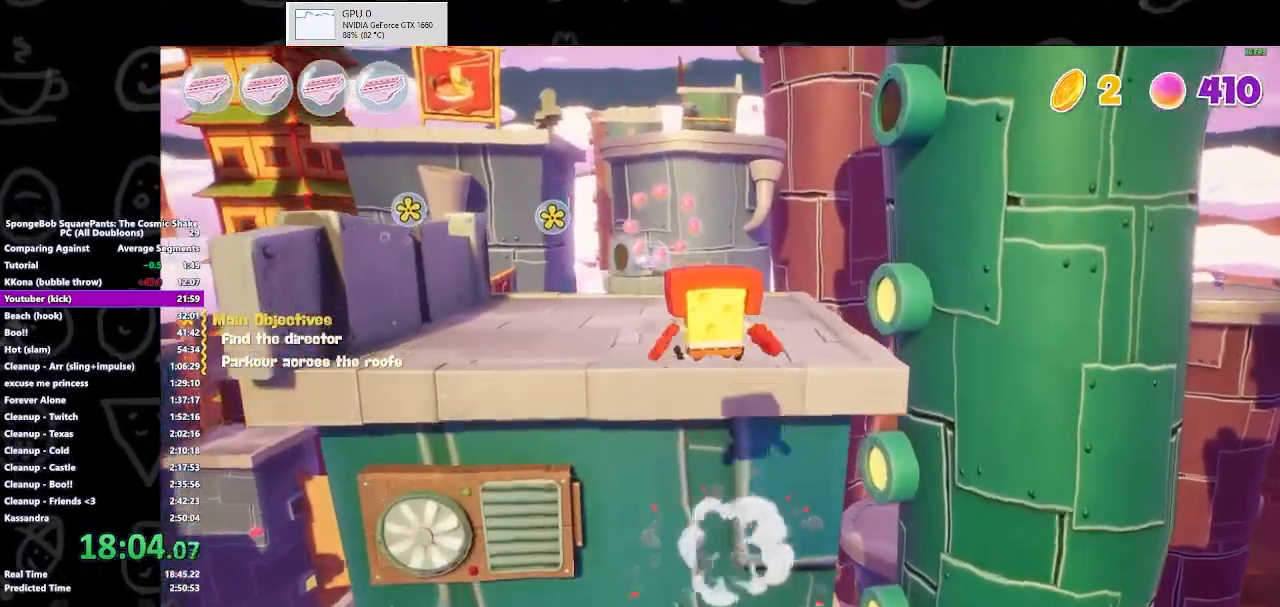
{"buttons": [], "left_stick": "up", "right_stick": "center", "events": [[100, "A", "down"], [267, "A", "up"]]}
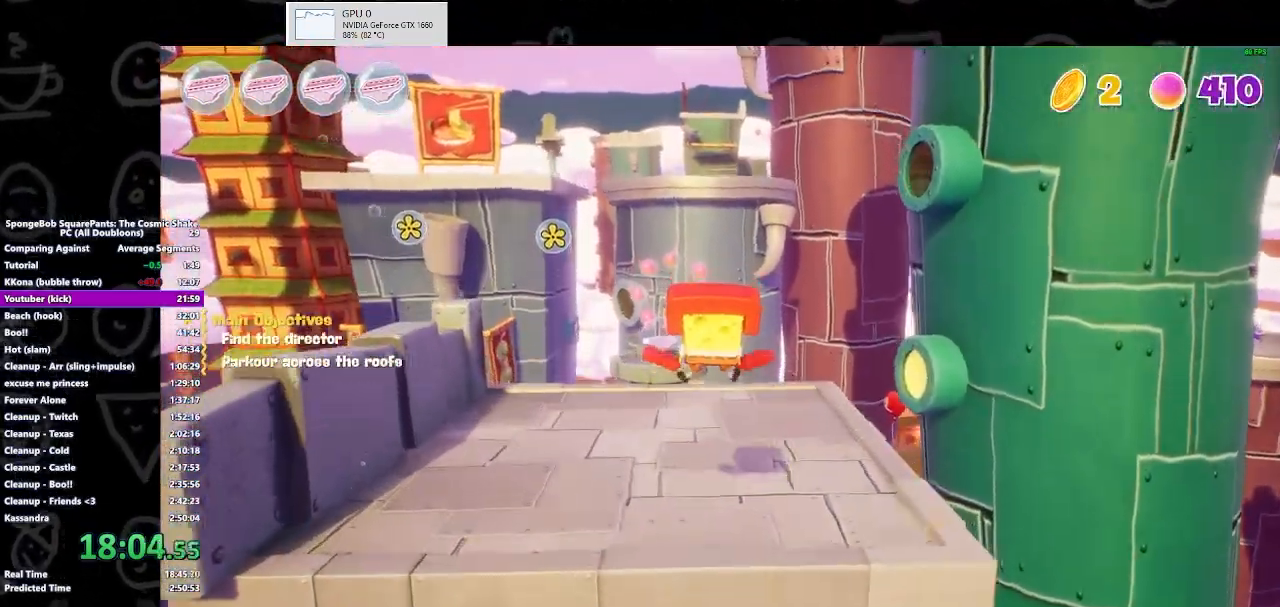
{"buttons": [], "left_stick": "up", "right_stick": "center", "events": [[67, "right_stick", "down"], [233, "right_stick", "center"]]}
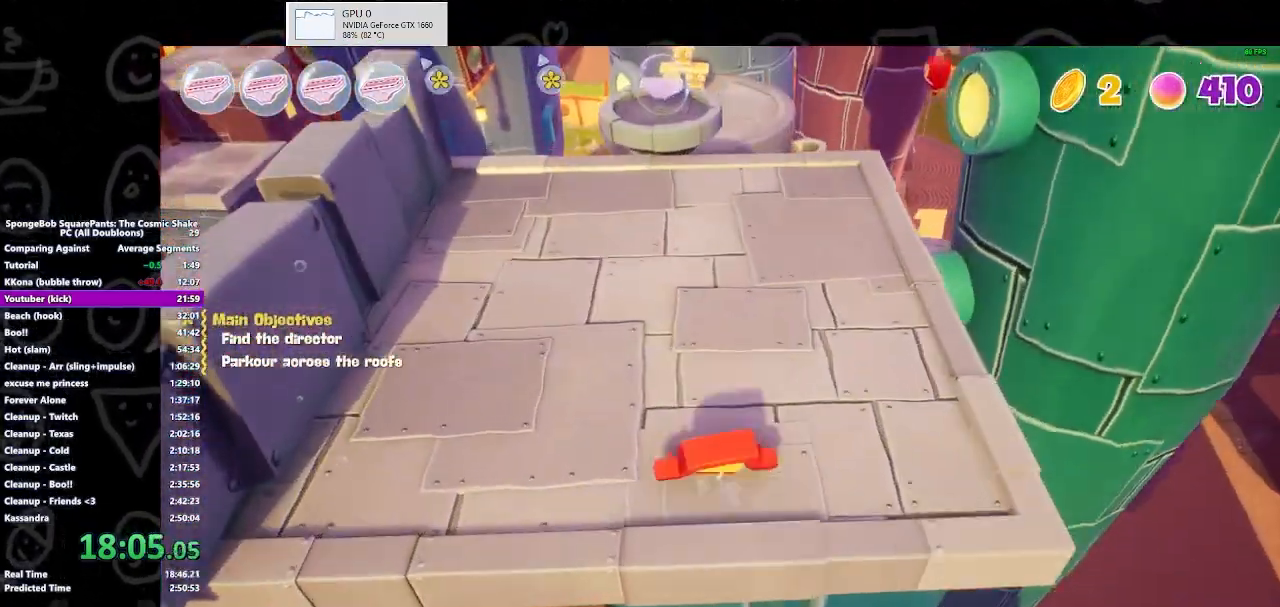
{"buttons": [], "left_stick": "up", "right_stick": "center", "events": [[33, "B", "down"], [200, "B", "up"]]}
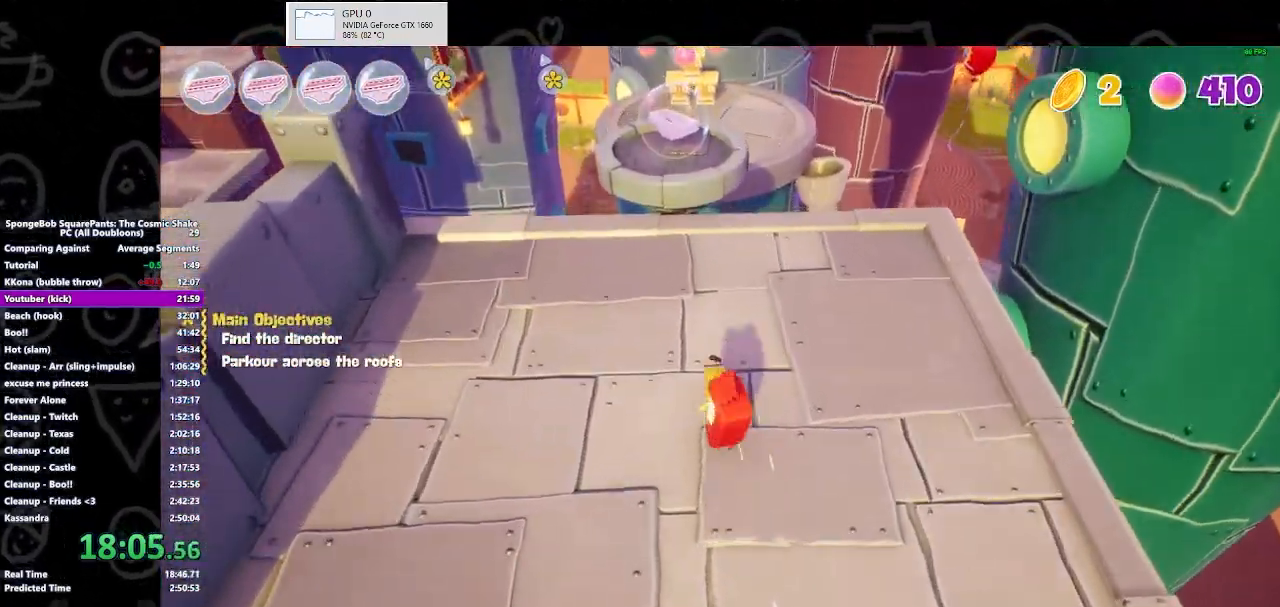
{"buttons": [], "left_stick": "up", "right_stick": "center", "events": [[67, "A", "down"], [167, "A", "up"]]}
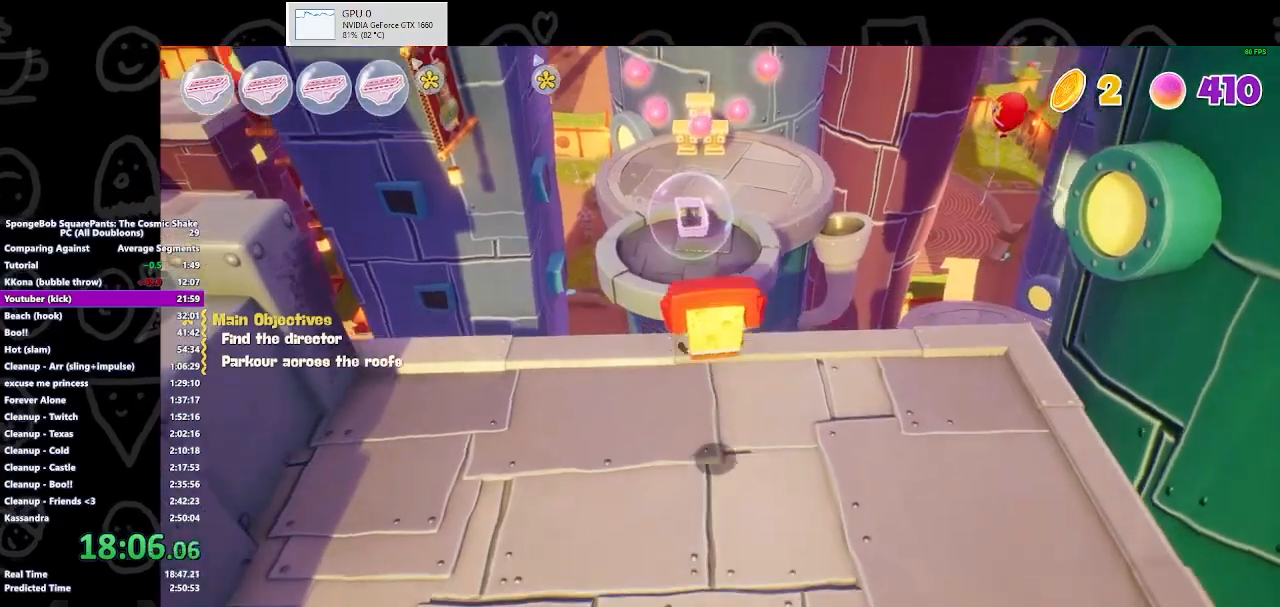
{"buttons": [], "left_stick": "up", "right_stick": "right", "events": [[33, "A", "down"], [100, "A", "up"], [500, "right_stick", "right"]]}
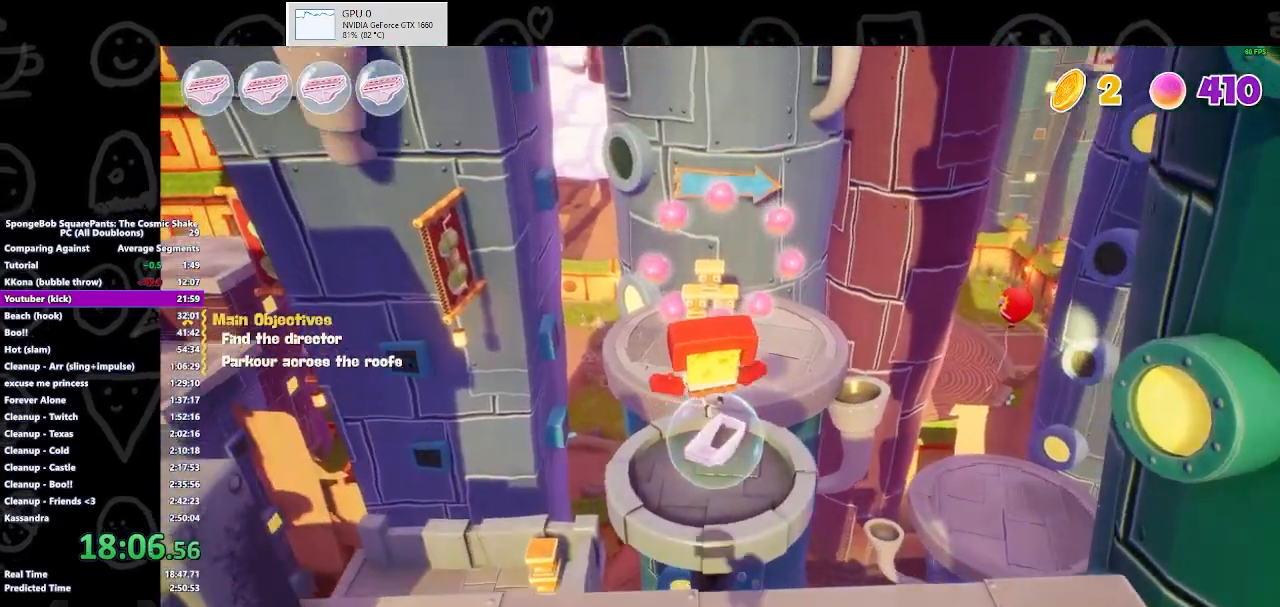
{"buttons": ["B"], "left_stick": "up", "right_stick": "center", "events": [[167, "right_stick", "center"], [400, "B", "down"]]}
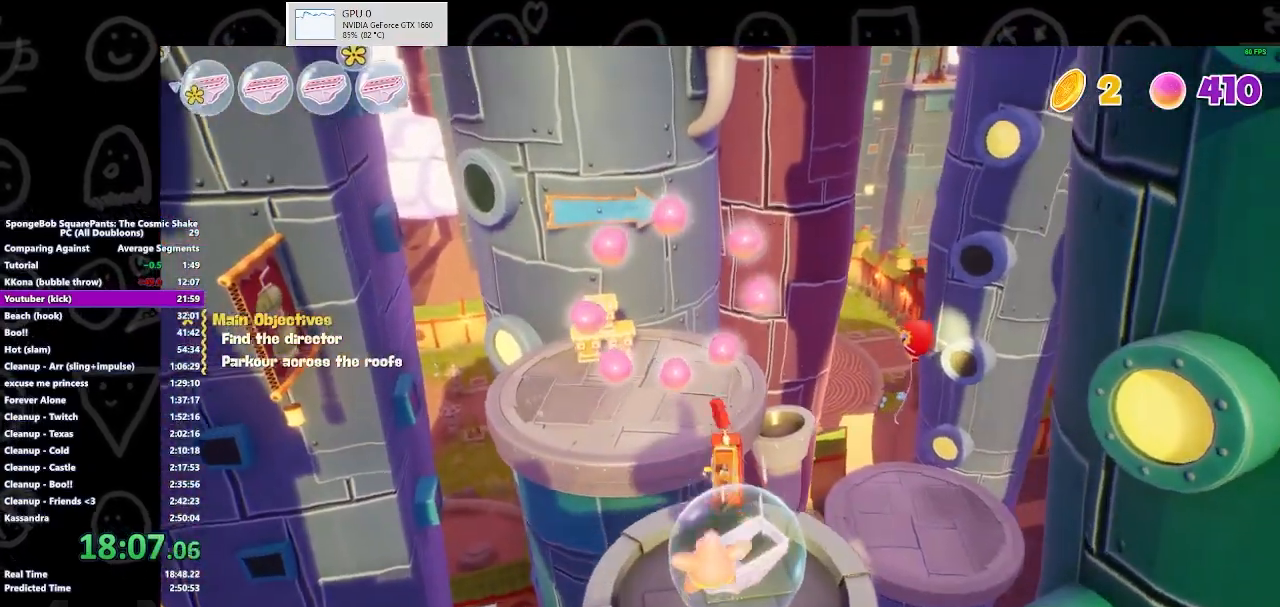
{"buttons": [], "left_stick": "up-right", "right_stick": "center", "events": [[33, "B", "up"], [233, "A", "down"], [367, "A", "up"], [367, "left_stick", "up-right"]]}
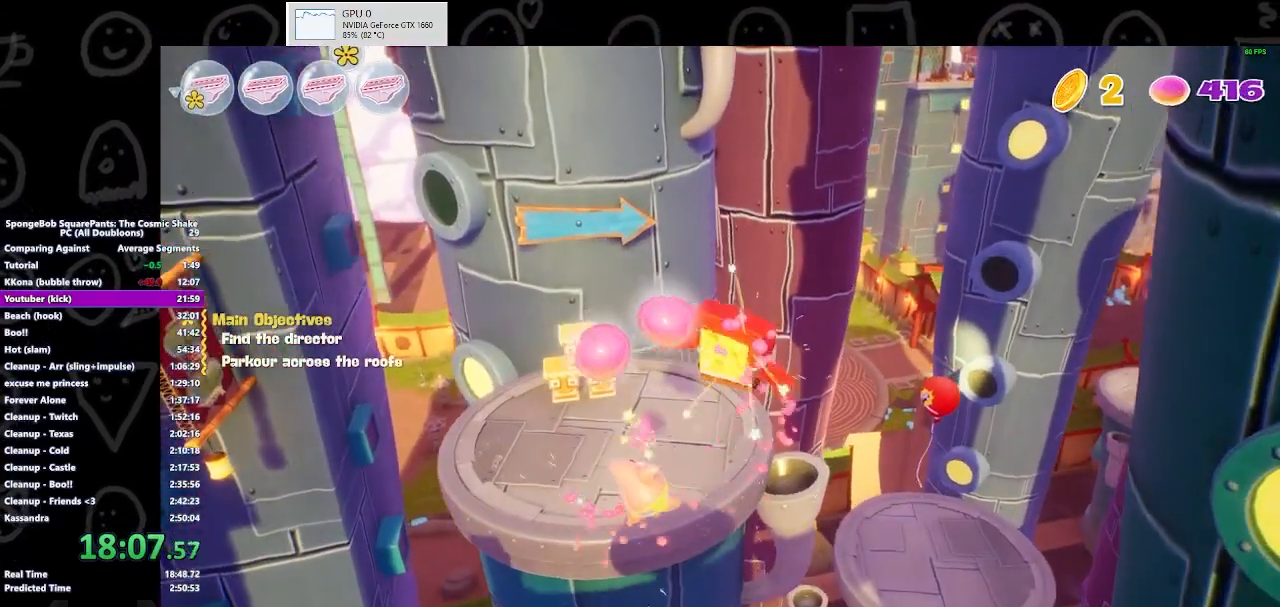
{"buttons": [], "left_stick": "up-right", "right_stick": "center", "events": [[367, "A", "down"], [500, "A", "up"]]}
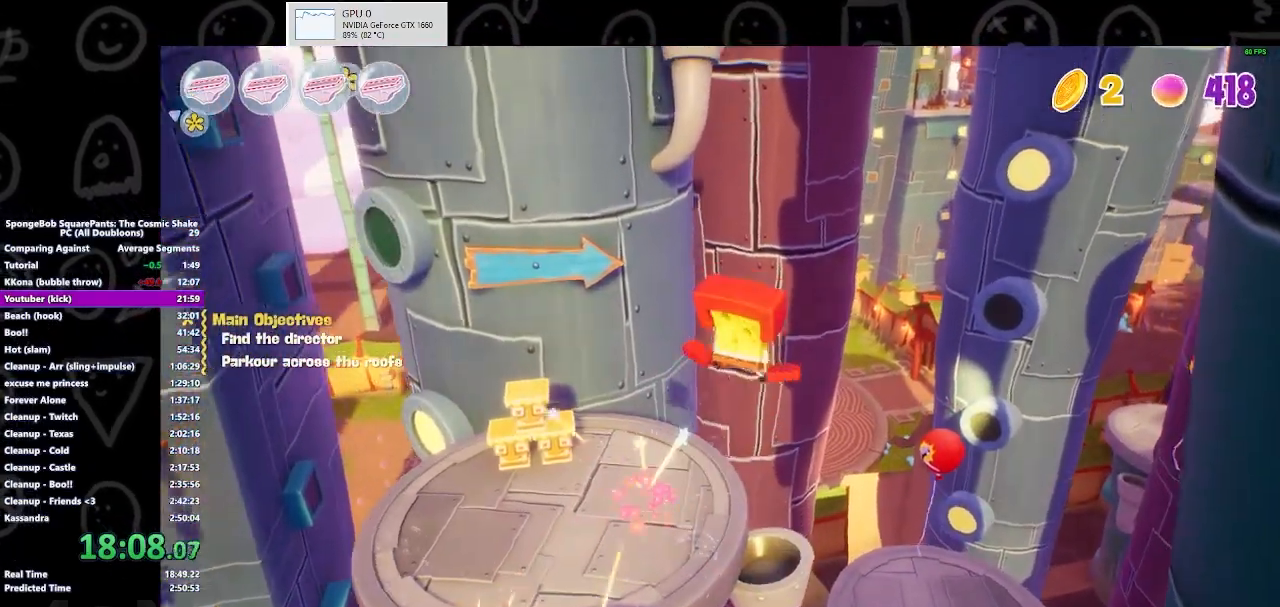
{"buttons": ["A"], "left_stick": "up-right", "right_stick": "center", "events": [[267, "A", "down"]]}
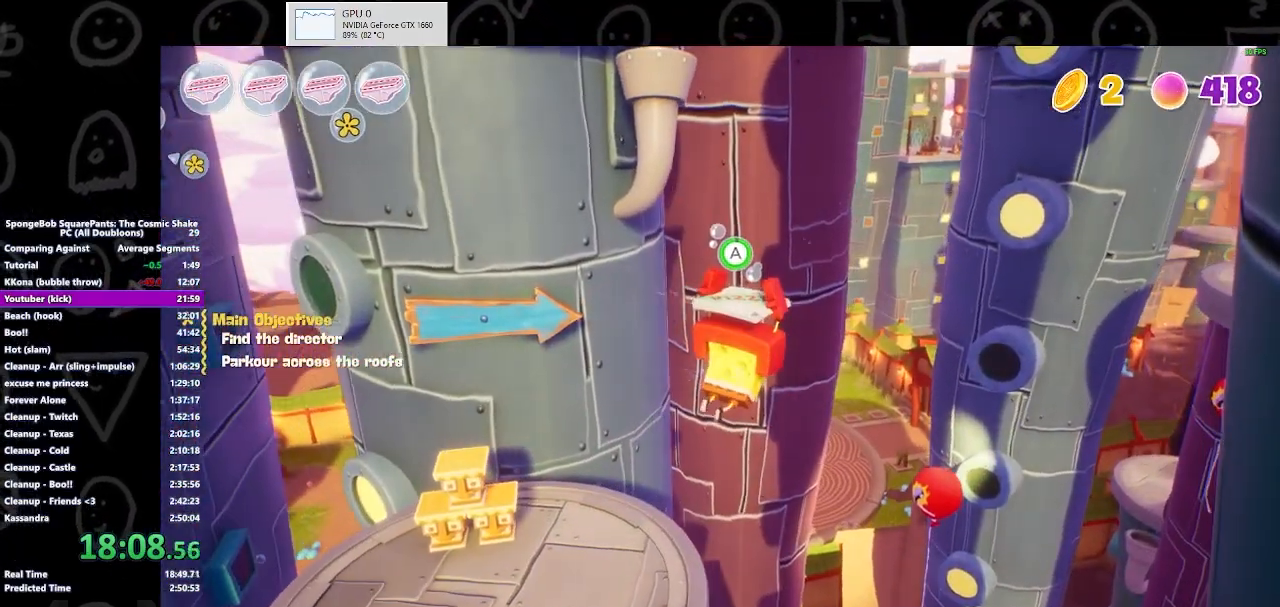
{"buttons": [], "left_stick": "up-right", "right_stick": "center", "events": [[333, "A", "up"], [400, "Y", "down"], [467, "Y", "up"]]}
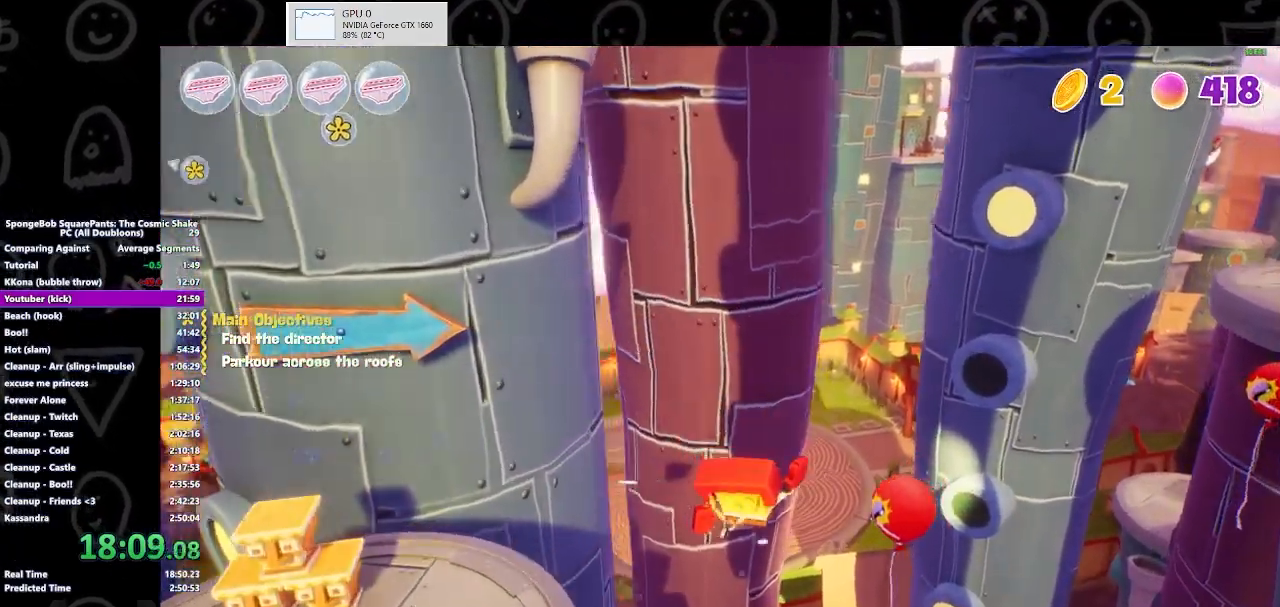
{"buttons": [], "left_stick": "up-right", "right_stick": "center", "events": [[167, "right_stick", "right"], [467, "right_stick", "center"]]}
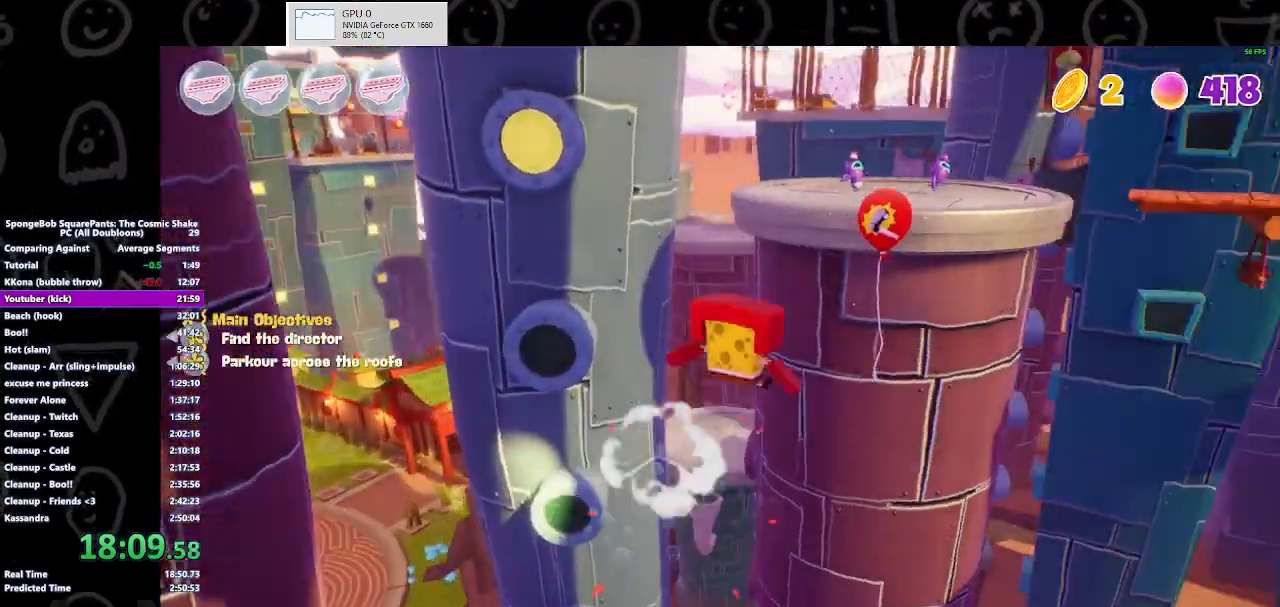
{"buttons": [], "left_stick": "up-right", "right_stick": "center", "events": [[333, "A", "down"], [400, "A", "up"]]}
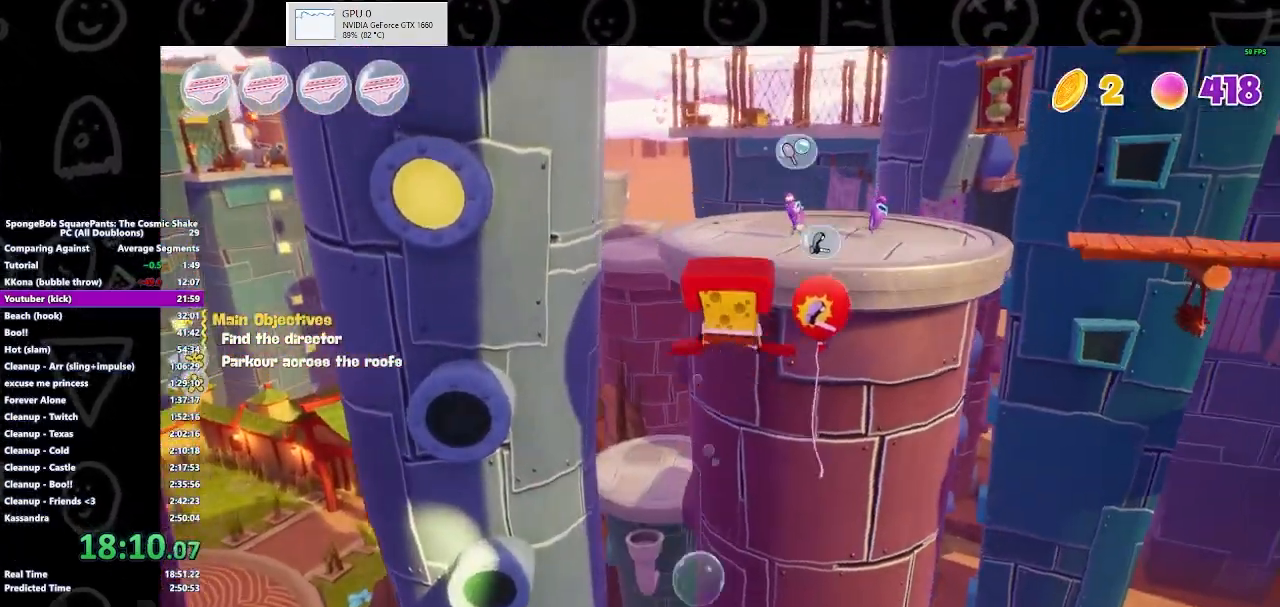
{"buttons": ["A"], "left_stick": "up-right", "right_stick": "center", "events": [[400, "A", "down"]]}
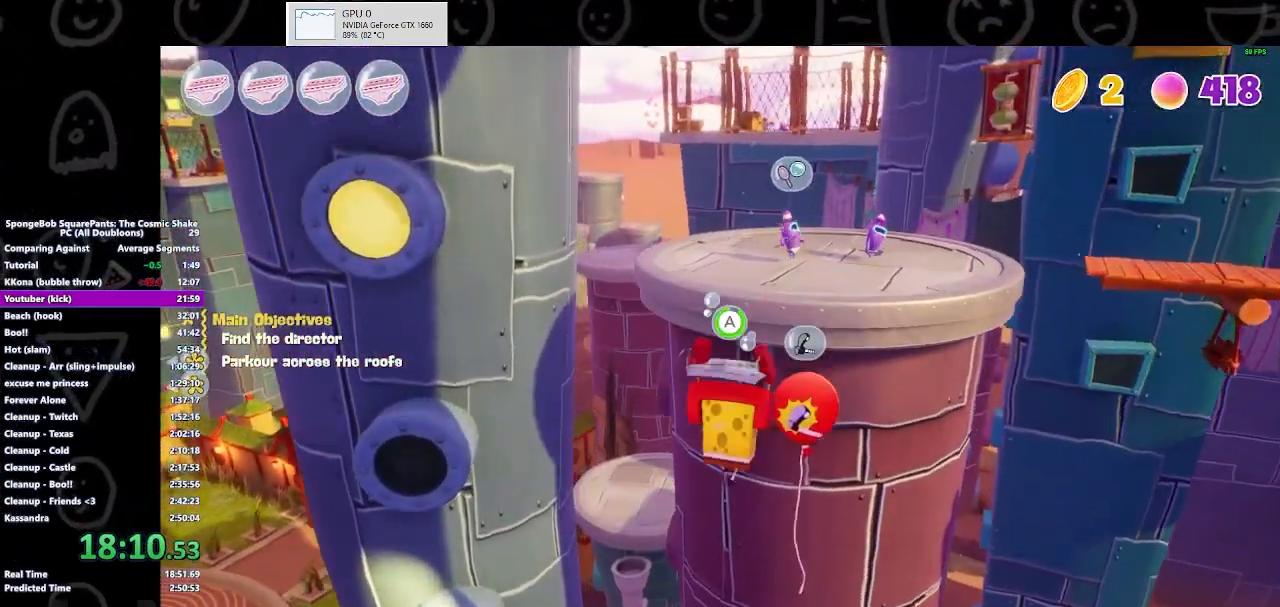
{"buttons": ["A"], "left_stick": "center", "right_stick": "center", "events": [[67, "left_stick", "center"]]}
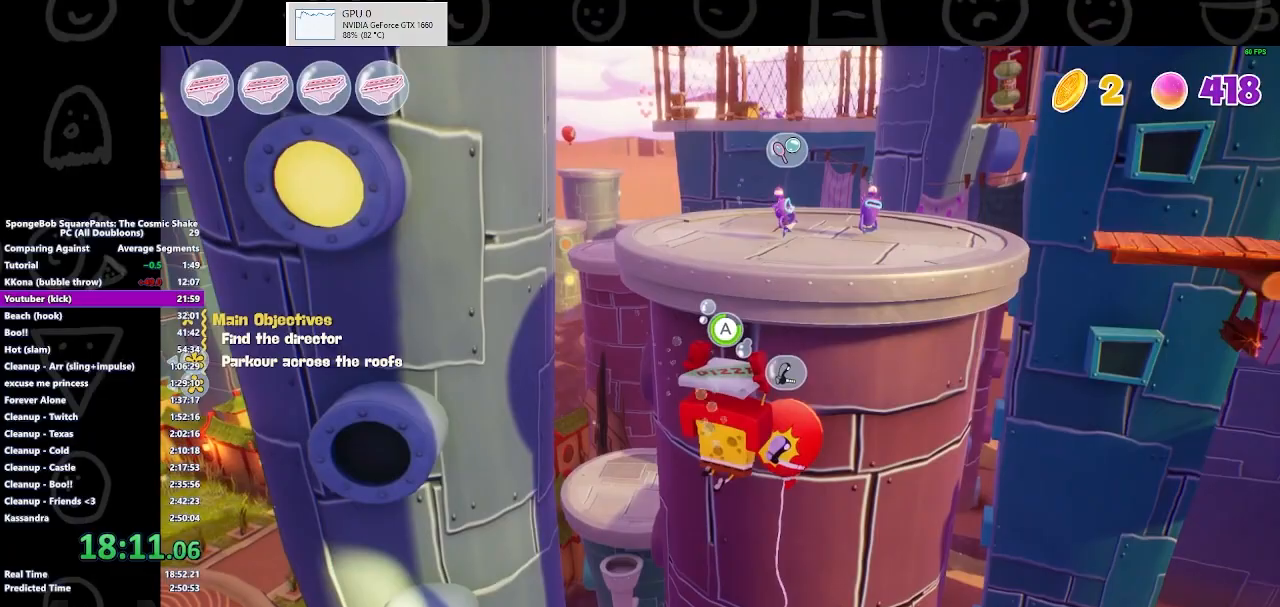
{"buttons": ["A"], "left_stick": "center", "right_stick": "center", "events": []}
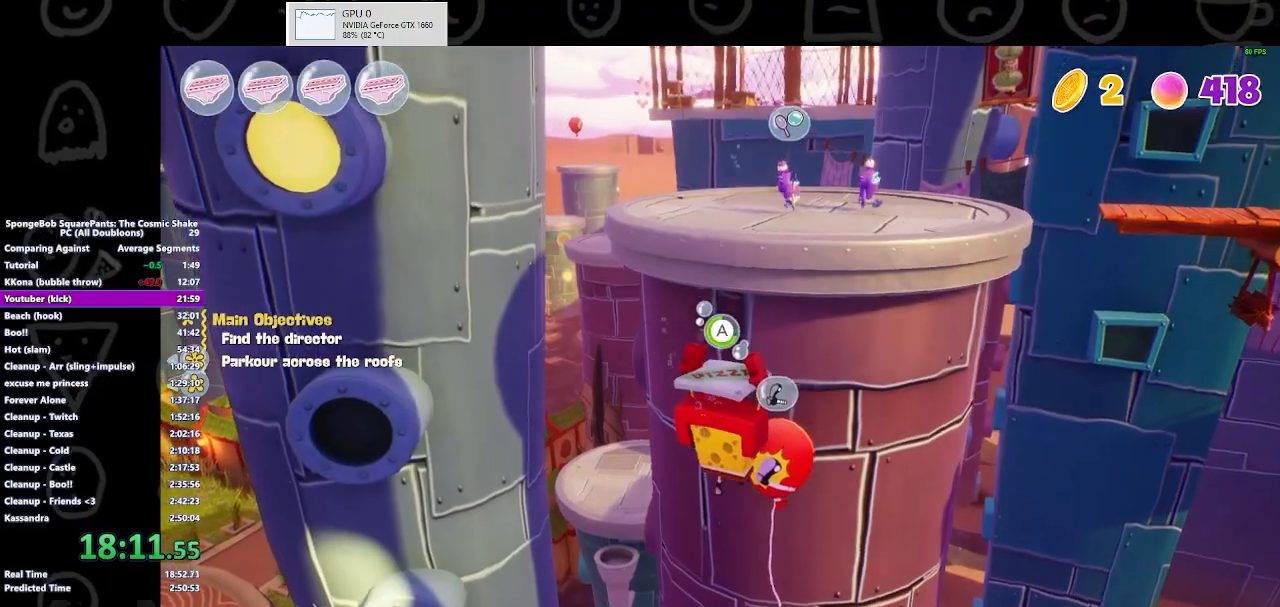
{"buttons": ["Y"], "left_stick": "up", "right_stick": "center", "events": [[333, "left_stick", "up"], [367, "A", "up"], [433, "Y", "down"]]}
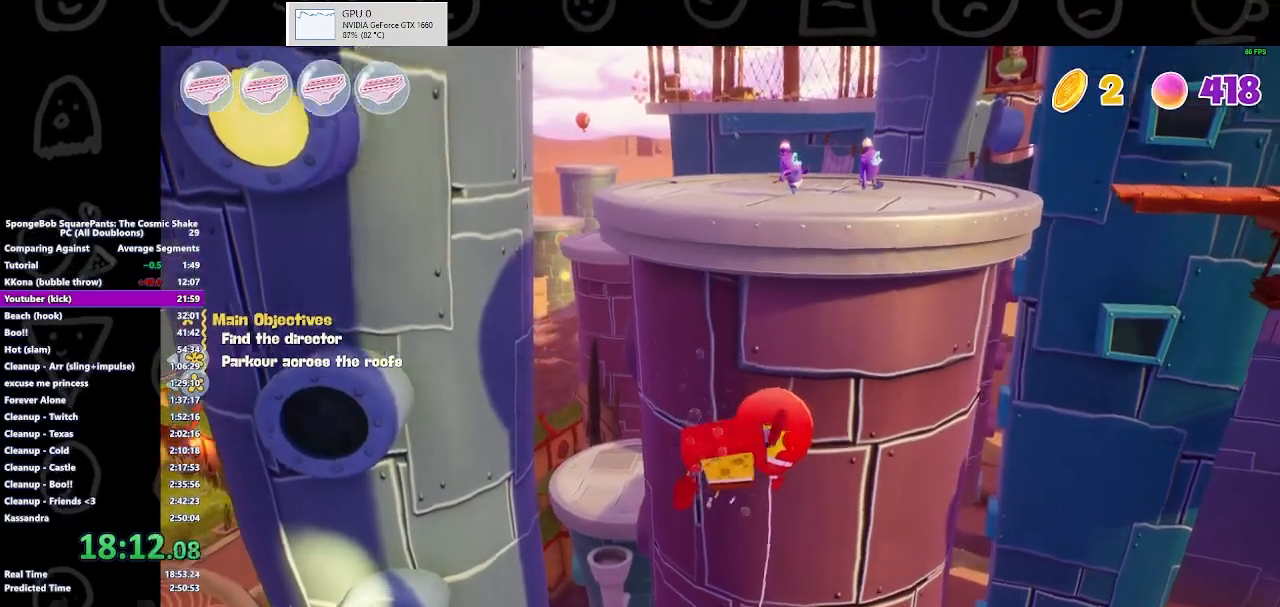
{"buttons": [], "left_stick": "up", "right_stick": "center", "events": [[67, "Y", "up"]]}
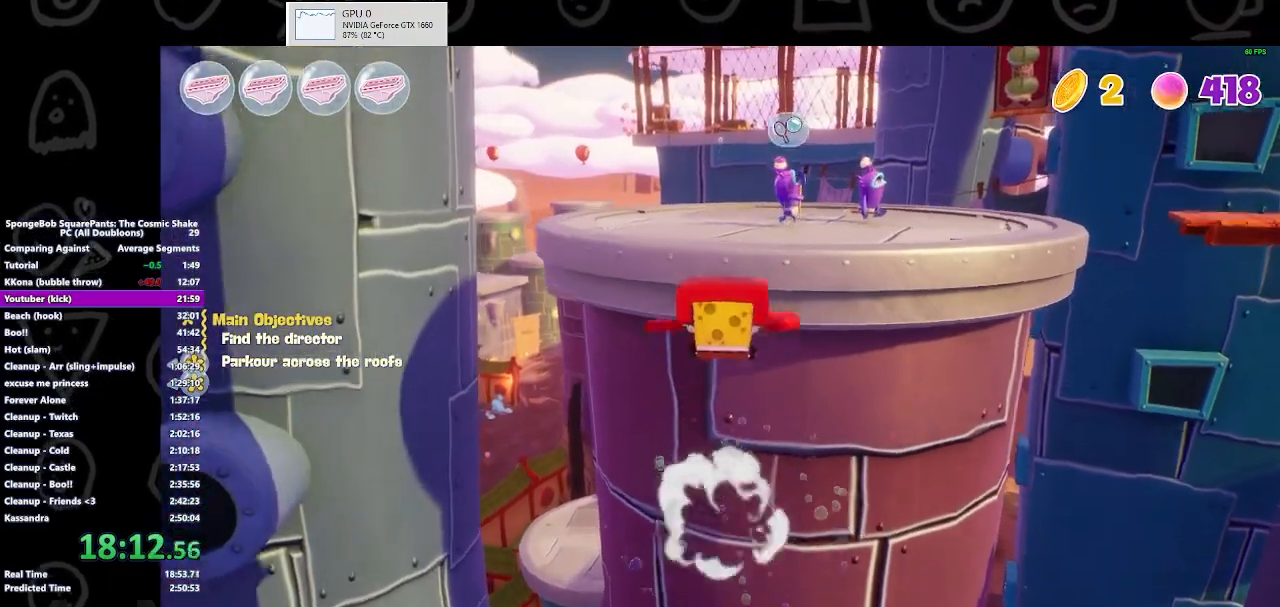
{"buttons": ["Y"], "left_stick": "up-right", "right_stick": "center", "events": [[200, "A", "down"], [333, "left_stick", "up-right"], [367, "A", "up"], [500, "Y", "down"]]}
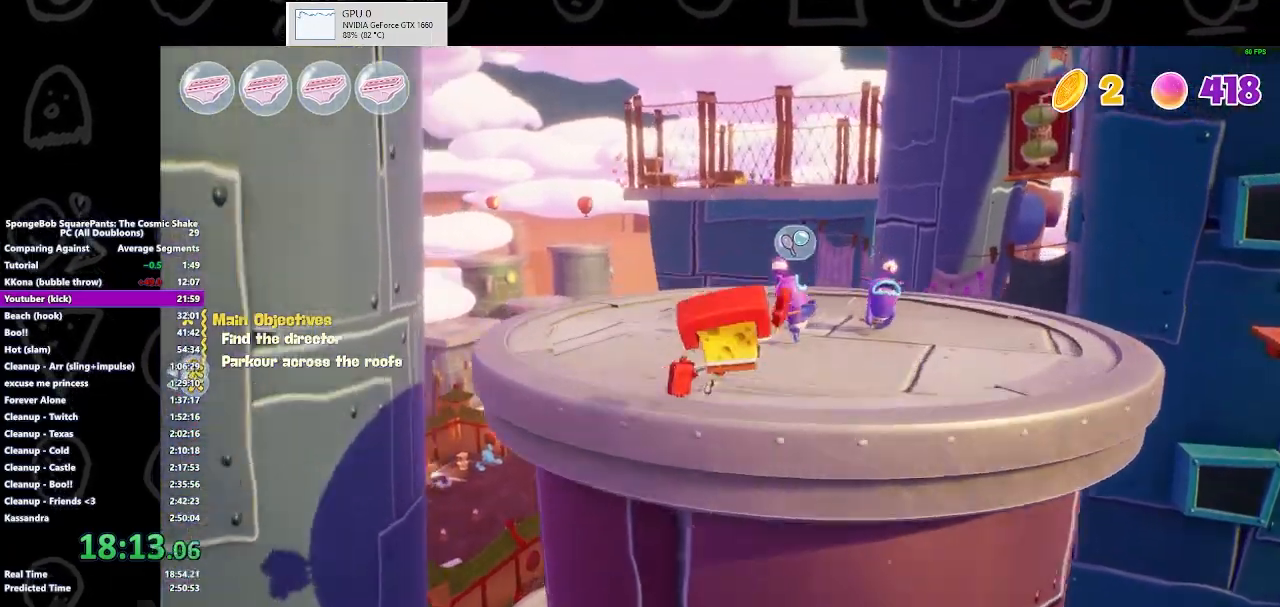
{"buttons": [], "left_stick": "up-right", "right_stick": "right", "events": [[67, "Y", "up"], [200, "right_stick", "right"]]}
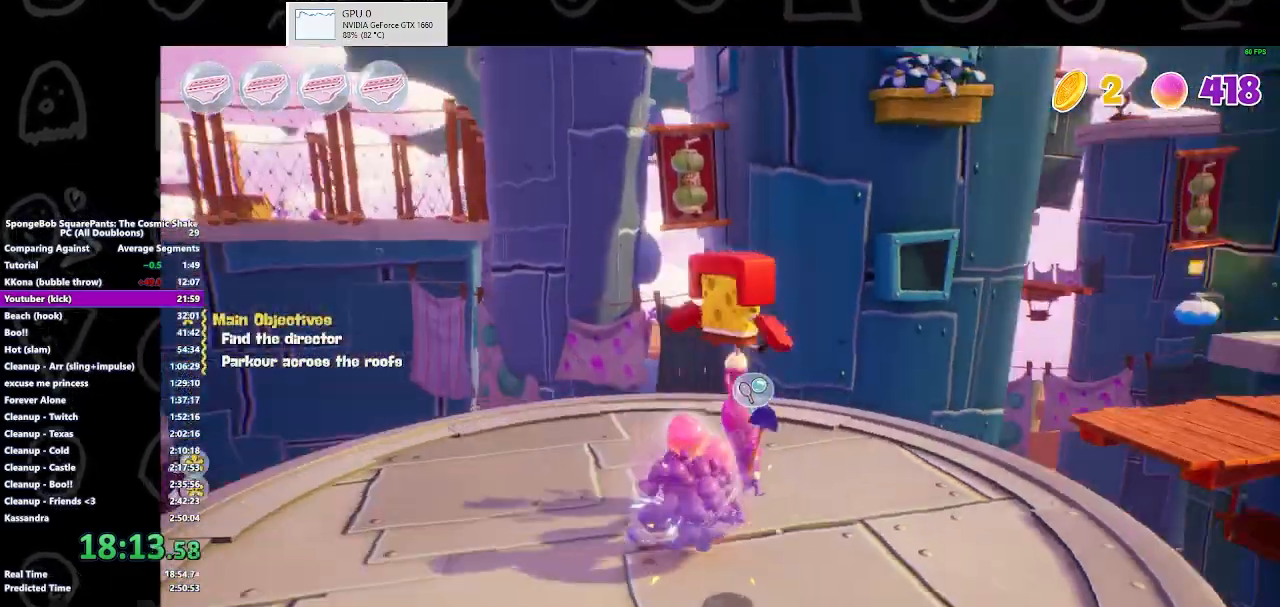
{"buttons": [], "left_stick": "up", "right_stick": "right", "events": [[33, "right_stick", "down-right"], [167, "left_stick", "up"], [267, "right_stick", "center"], [500, "right_stick", "right"]]}
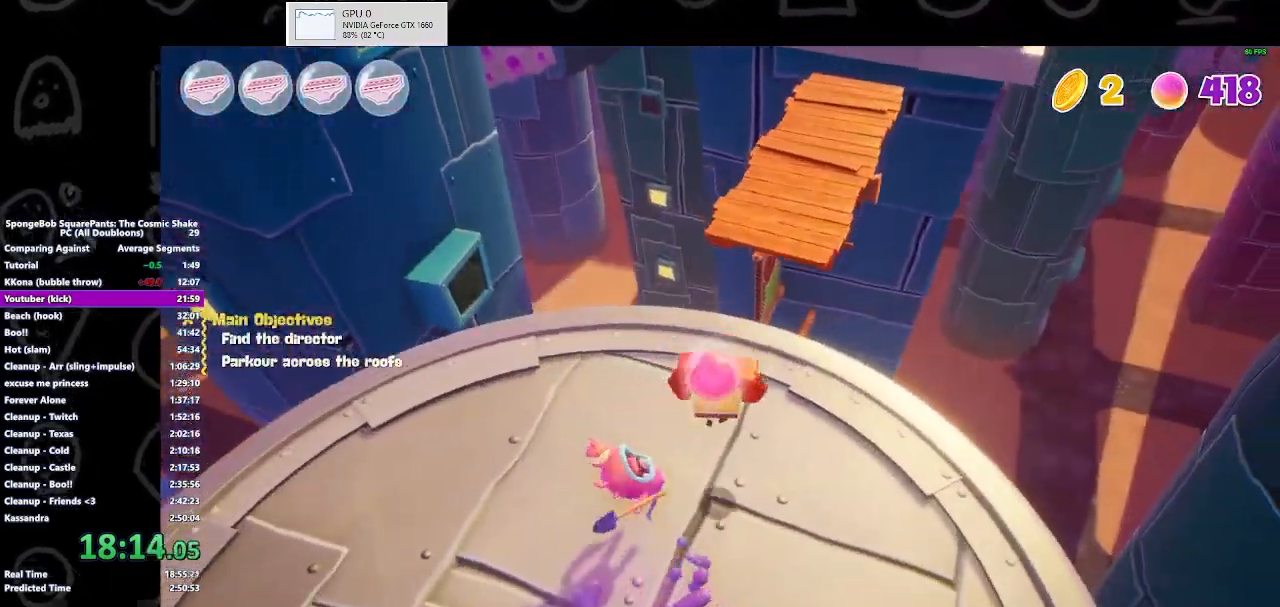
{"buttons": [], "left_stick": "up", "right_stick": "center", "events": [[33, "right_stick", "up-right"], [133, "right_stick", "center"]]}
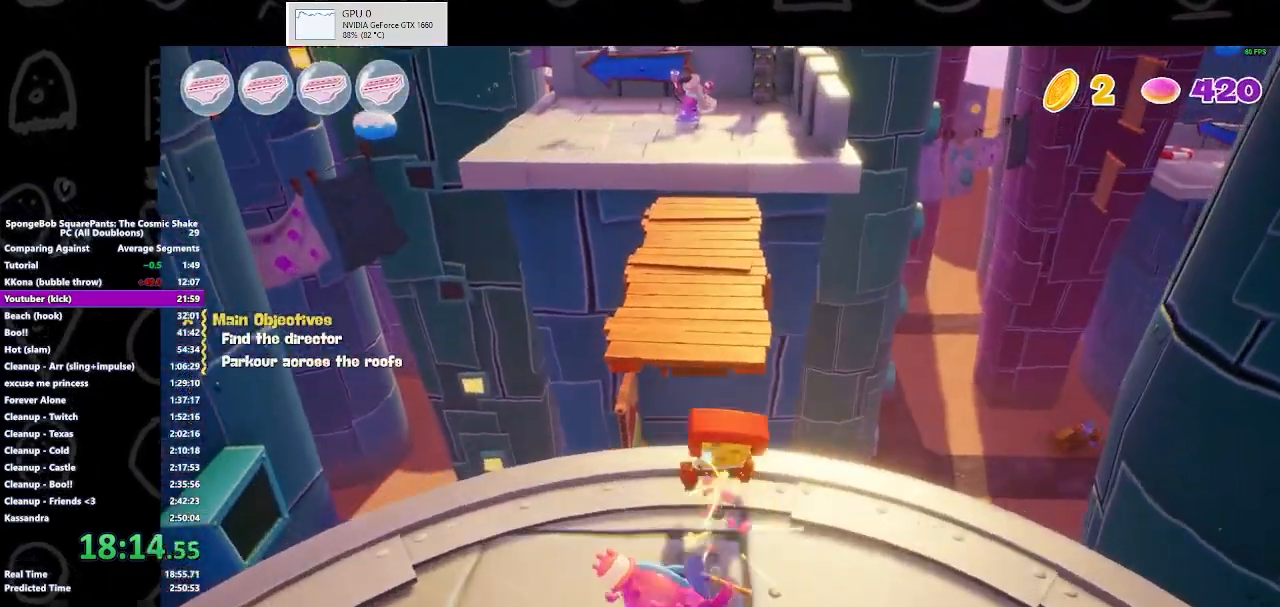
{"buttons": [], "left_stick": "up", "right_stick": "center", "events": [[33, "A", "down"], [167, "A", "up"]]}
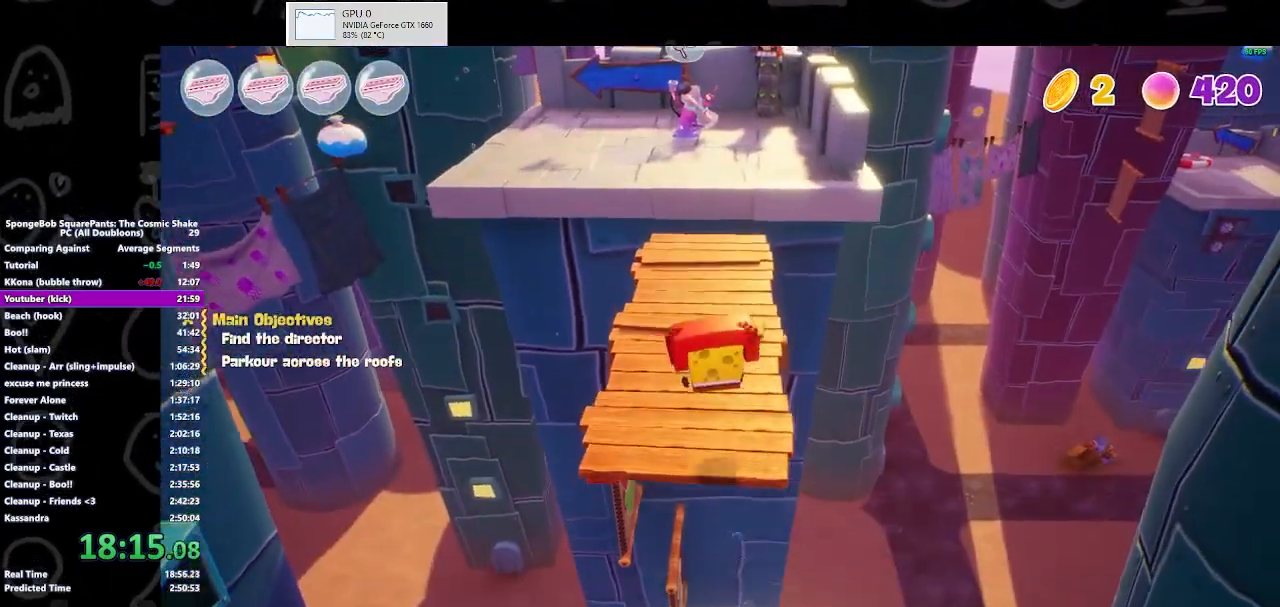
{"buttons": [], "left_stick": "up", "right_stick": "center", "events": [[333, "B", "down"], [500, "B", "up"]]}